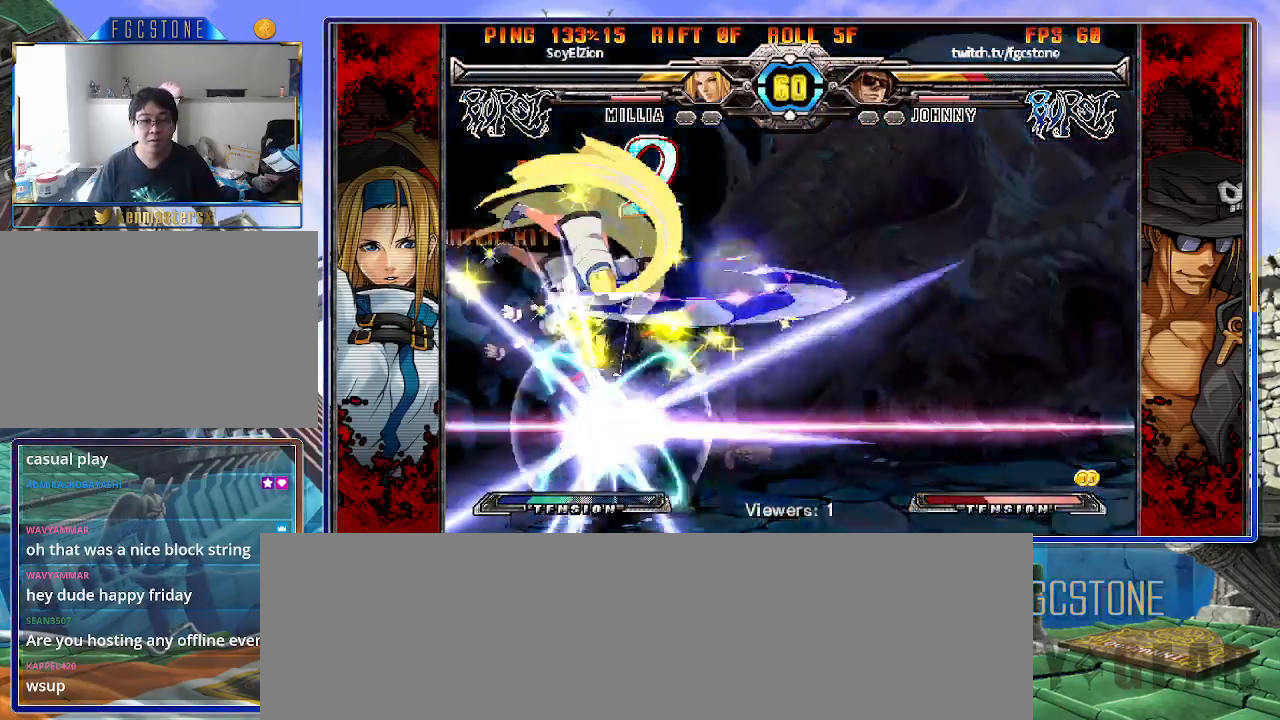
Gameplay with a controller (arcade stick); each line is a JSON object with the inputs held at the frame after it. "events" lists button and stick changes between this image and that frame as [ms after this image, input, new state], when the widget could be followed in between. Not read: L3 R3.
{"buttons": [], "left_stick": "center", "events": []}
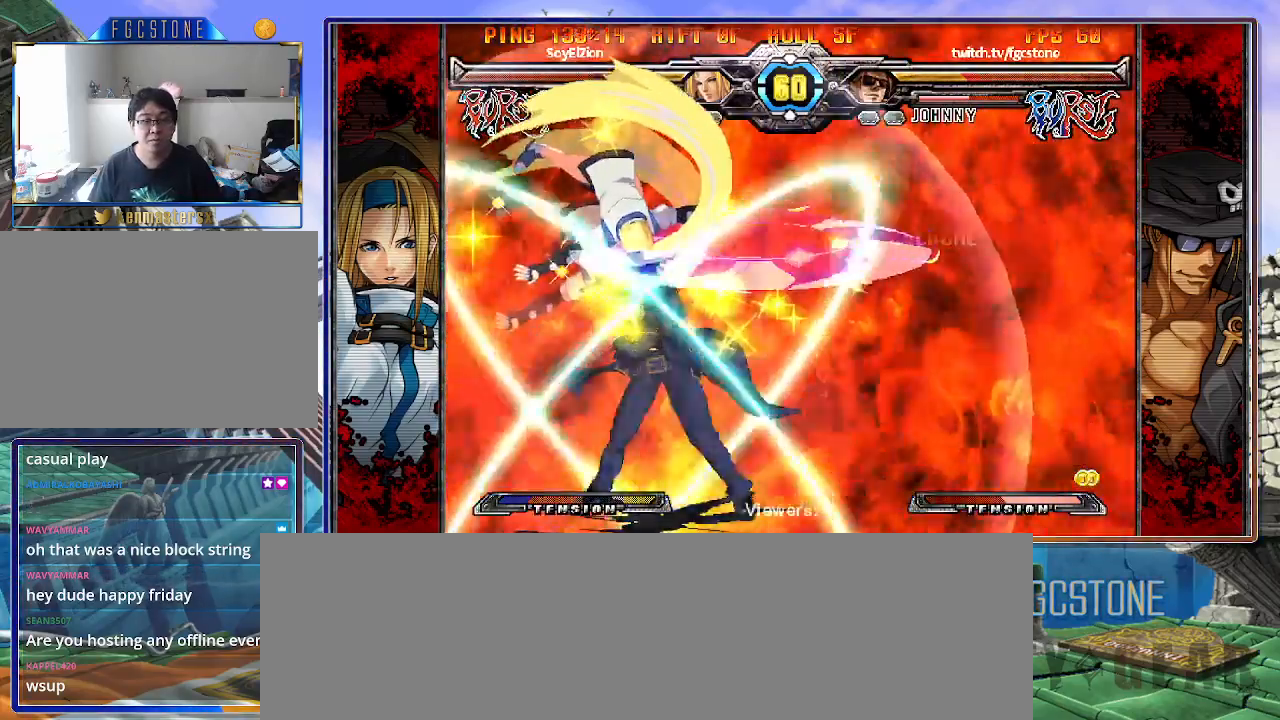
{"buttons": [], "left_stick": "down-right", "events": [[17, "left_stick", "right"], [233, "left_stick", "down-right"]]}
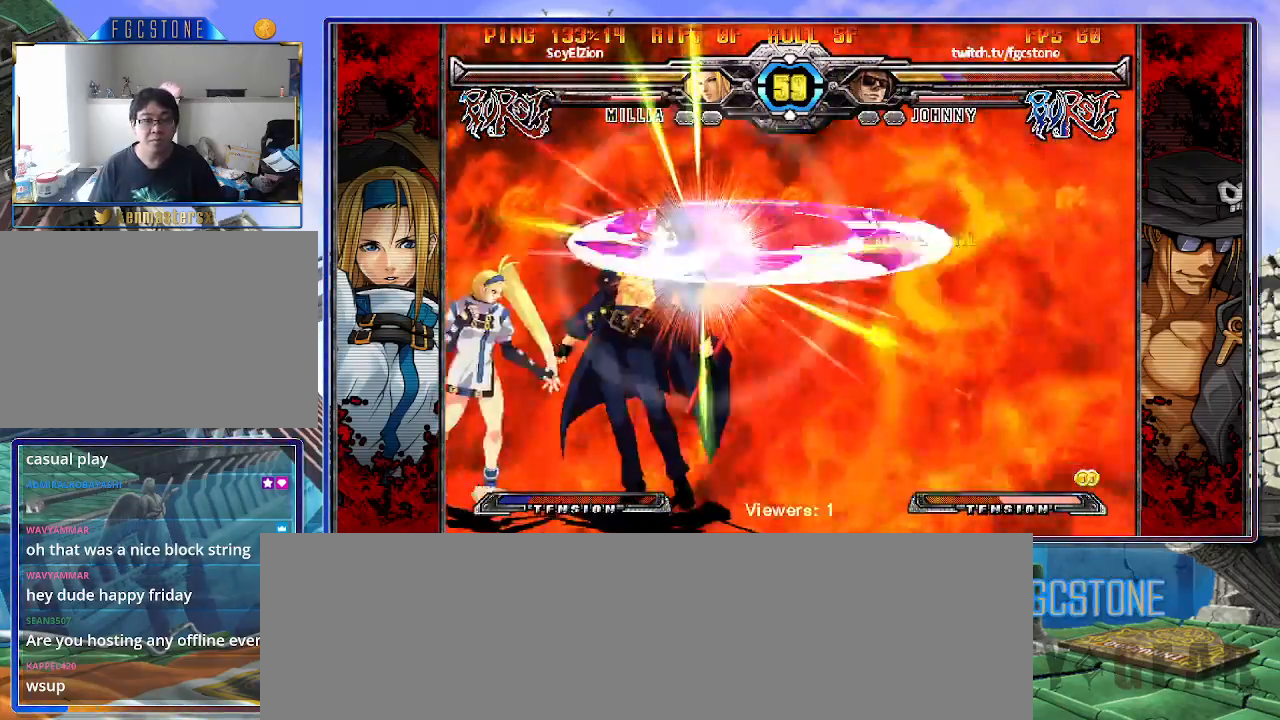
{"buttons": ["K"], "left_stick": "right", "events": [[300, "K", "down"], [350, "S", "down"], [350, "left_stick", "right"], [367, "K", "up"], [467, "K", "down"], [467, "S", "up"]]}
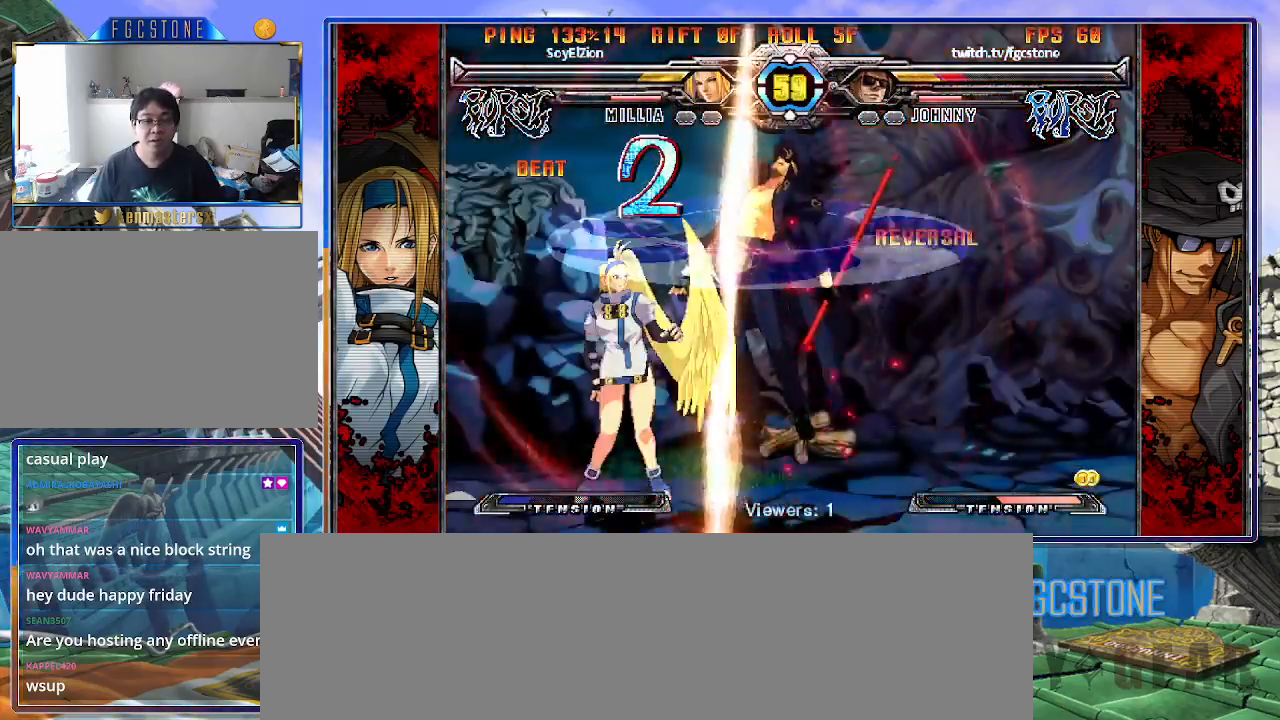
{"buttons": ["K"], "left_stick": "right", "events": [[33, "S", "down"], [67, "K", "up"], [133, "K", "down"], [150, "S", "up"], [217, "S", "down"], [233, "K", "up"], [283, "K", "down"], [333, "S", "up"], [367, "S", "down"], [383, "K", "up"], [417, "K", "down"], [467, "S", "up"]]}
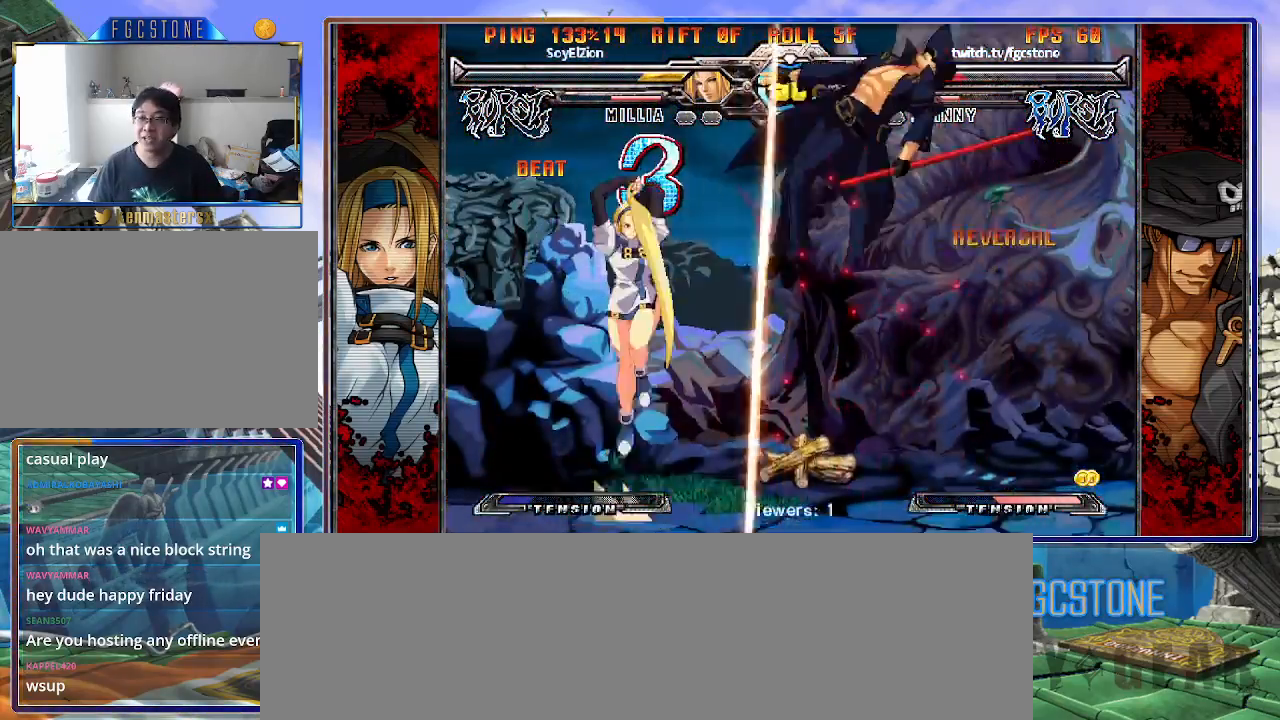
{"buttons": ["K"], "left_stick": "right", "events": [[33, "S", "down"], [50, "K", "up"], [83, "K", "down"], [133, "S", "up"], [183, "S", "down"], [200, "K", "up"], [250, "K", "down"], [267, "S", "up"], [317, "P", "down"], [350, "S", "down"], [367, "K", "up"], [433, "P", "up"], [467, "K", "down"], [500, "S", "up"]]}
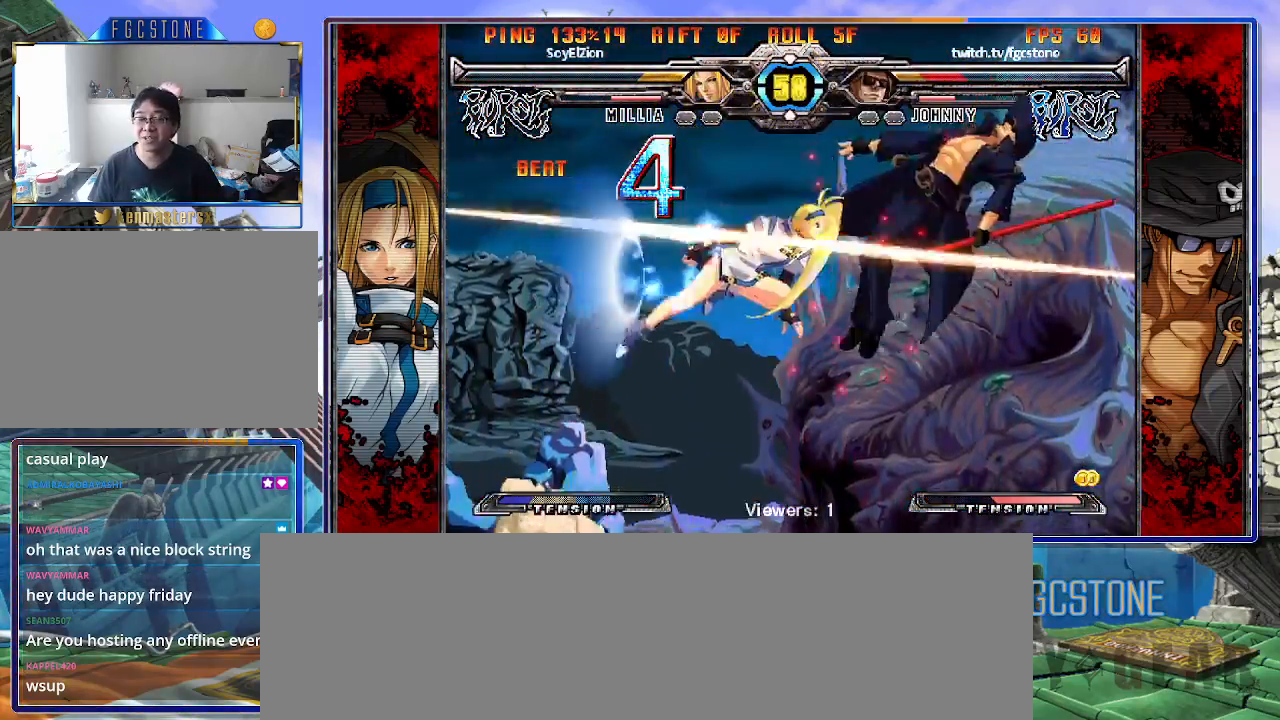
{"buttons": ["K", "S"], "left_stick": "right", "events": [[83, "K", "up"], [83, "S", "down"], [183, "K", "down"], [217, "S", "up"], [267, "K", "up"], [267, "S", "down"], [333, "K", "down"], [400, "S", "up"], [433, "S", "down"], [450, "K", "up"], [500, "K", "down"]]}
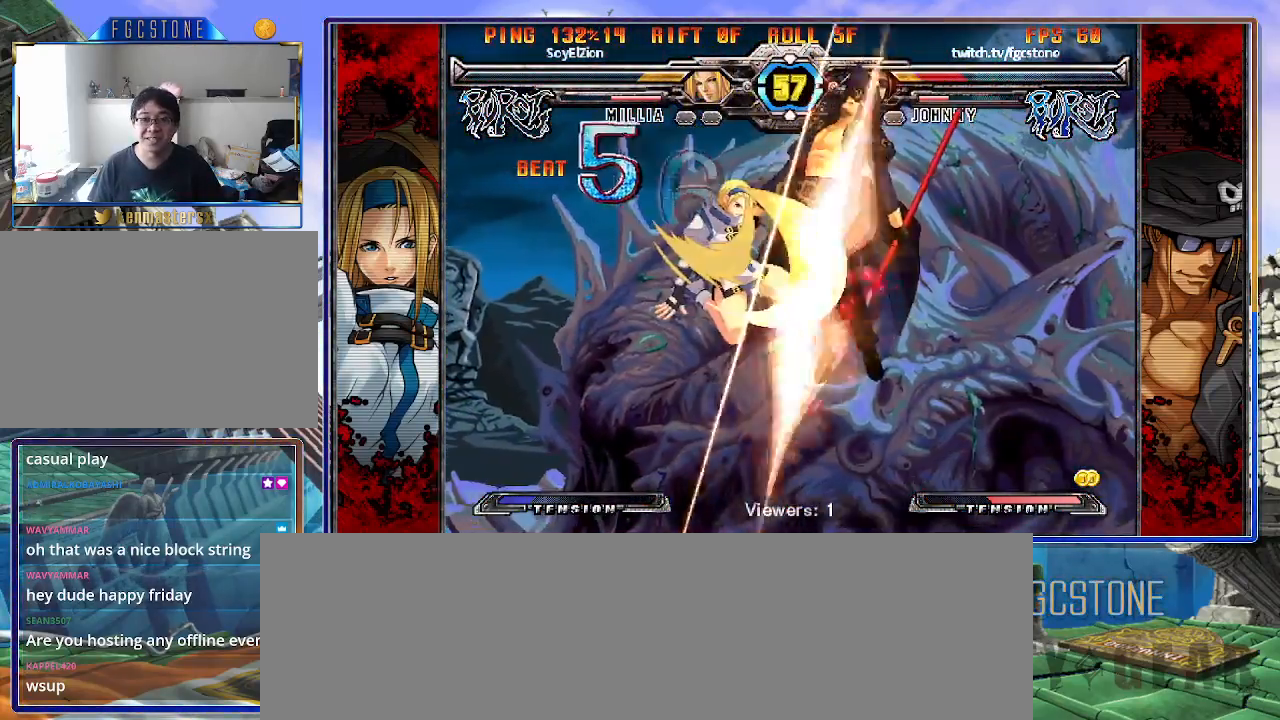
{"buttons": ["K"], "left_stick": "right", "events": [[117, "K", "up"], [167, "K", "down"], [167, "S", "up"], [250, "K", "up"], [250, "S", "down"], [300, "K", "down"], [333, "S", "up"], [383, "S", "down"], [417, "K", "up"], [483, "K", "down"], [500, "S", "up"]]}
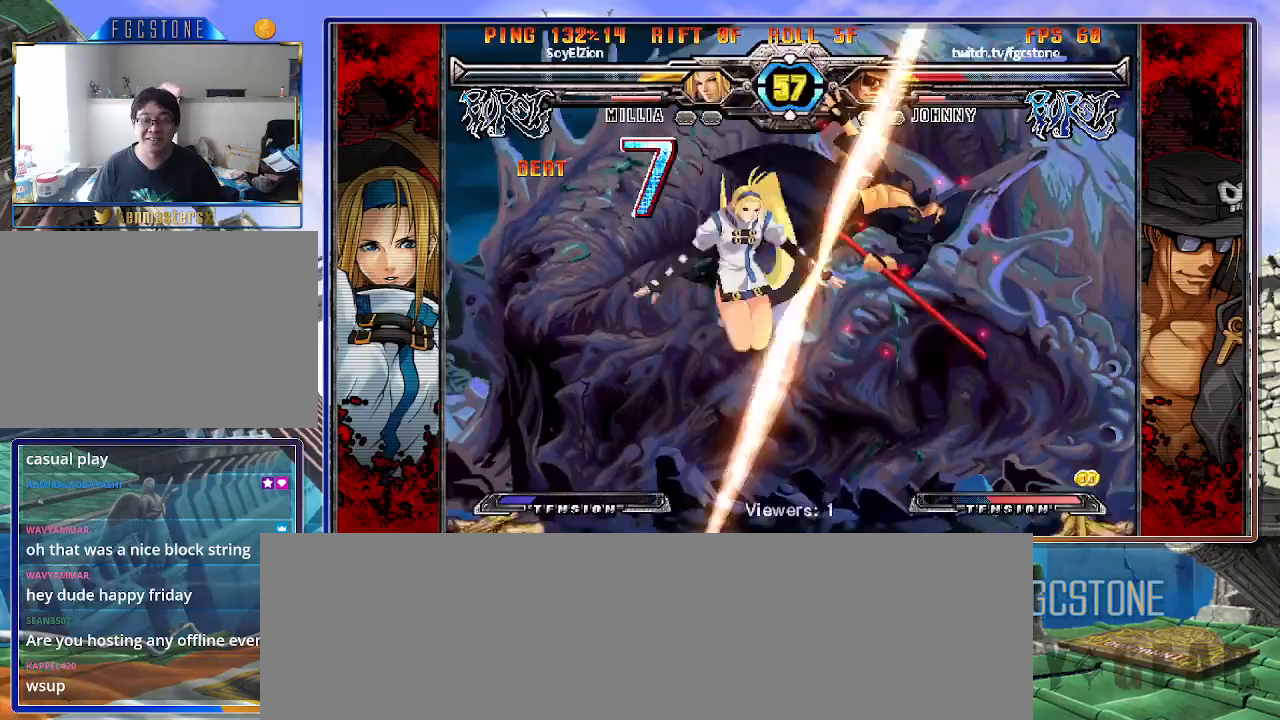
{"buttons": ["K"], "left_stick": "right", "events": [[67, "K", "up"], [67, "S", "down"], [133, "K", "down"], [167, "S", "up"], [200, "S", "down"], [233, "K", "up"], [283, "K", "down"], [317, "S", "up"], [383, "S", "down"], [417, "K", "up"], [433, "K", "down"], [500, "S", "up"]]}
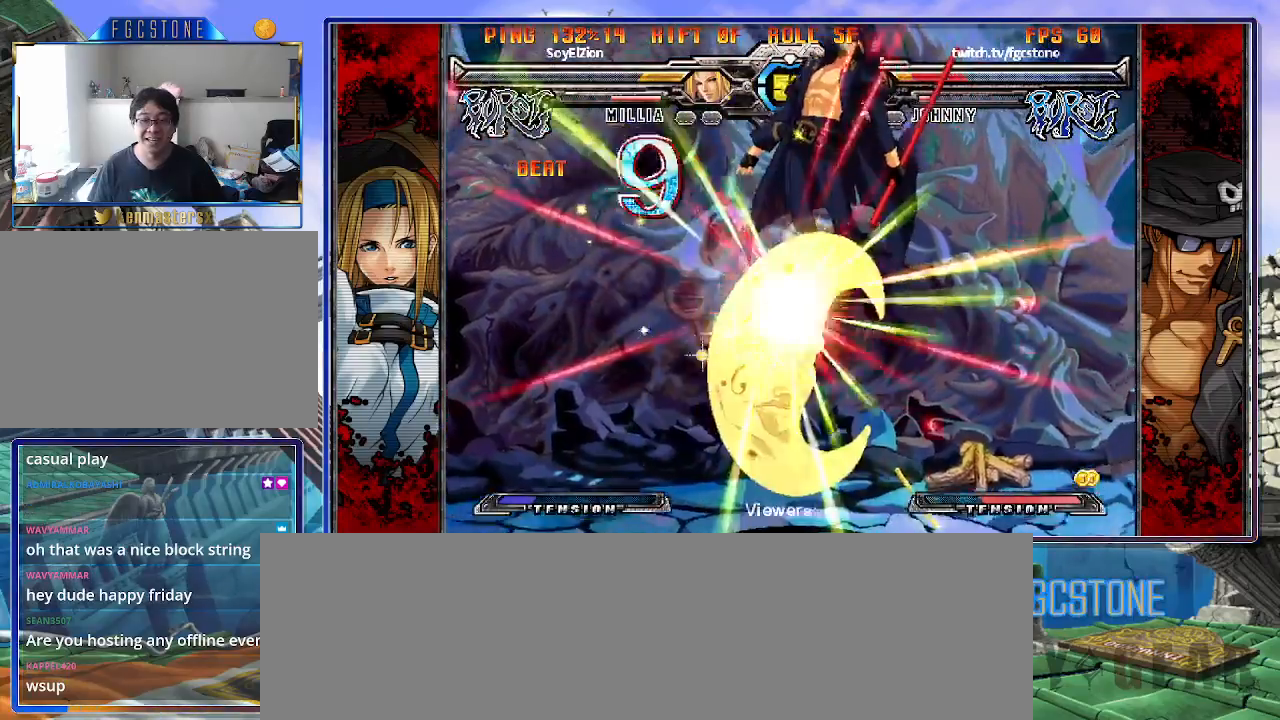
{"buttons": ["K"], "left_stick": "right", "events": [[50, "K", "up"], [50, "S", "down"], [117, "K", "down"], [150, "S", "up"], [217, "S", "down"], [233, "K", "up"], [283, "K", "down"], [317, "S", "up"], [367, "S", "down"], [383, "K", "up"], [467, "K", "down"], [467, "S", "up"]]}
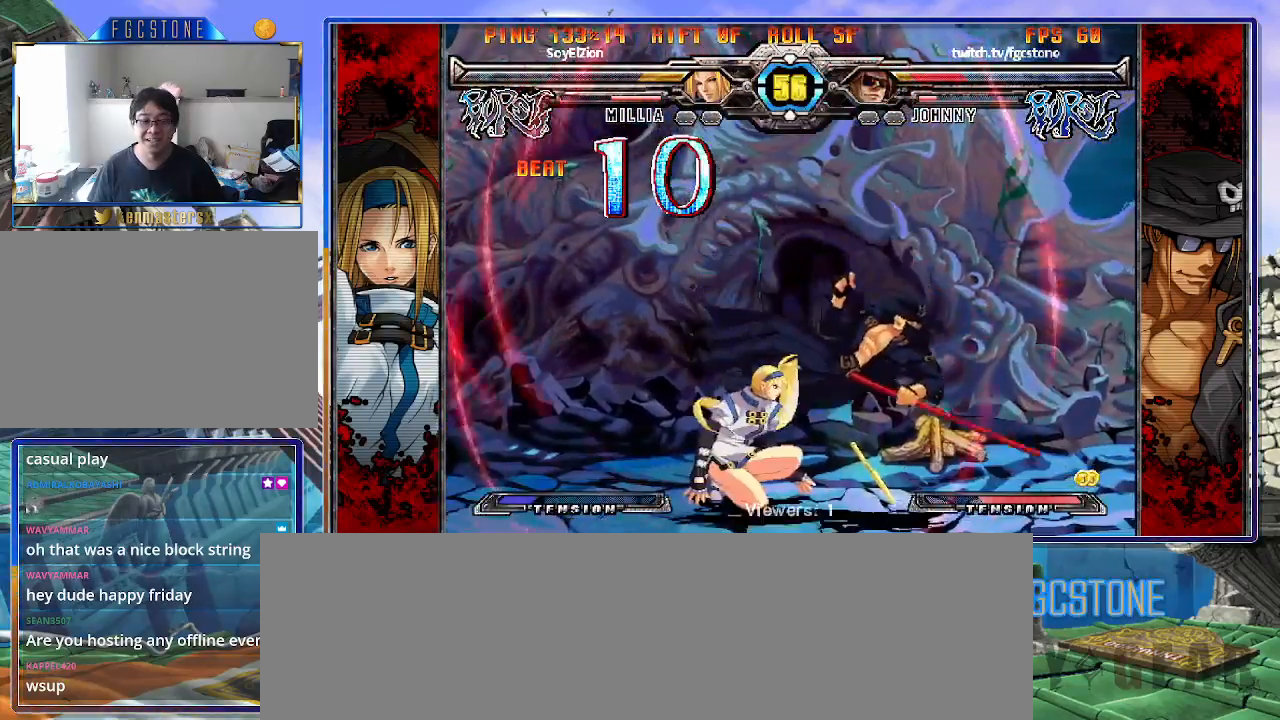
{"buttons": [], "left_stick": "right", "events": [[33, "K", "up"], [33, "S", "down"], [100, "K", "down"], [100, "S", "up"], [183, "K", "up"], [200, "S", "down"], [250, "K", "down"], [300, "S", "up"], [333, "K", "up"]]}
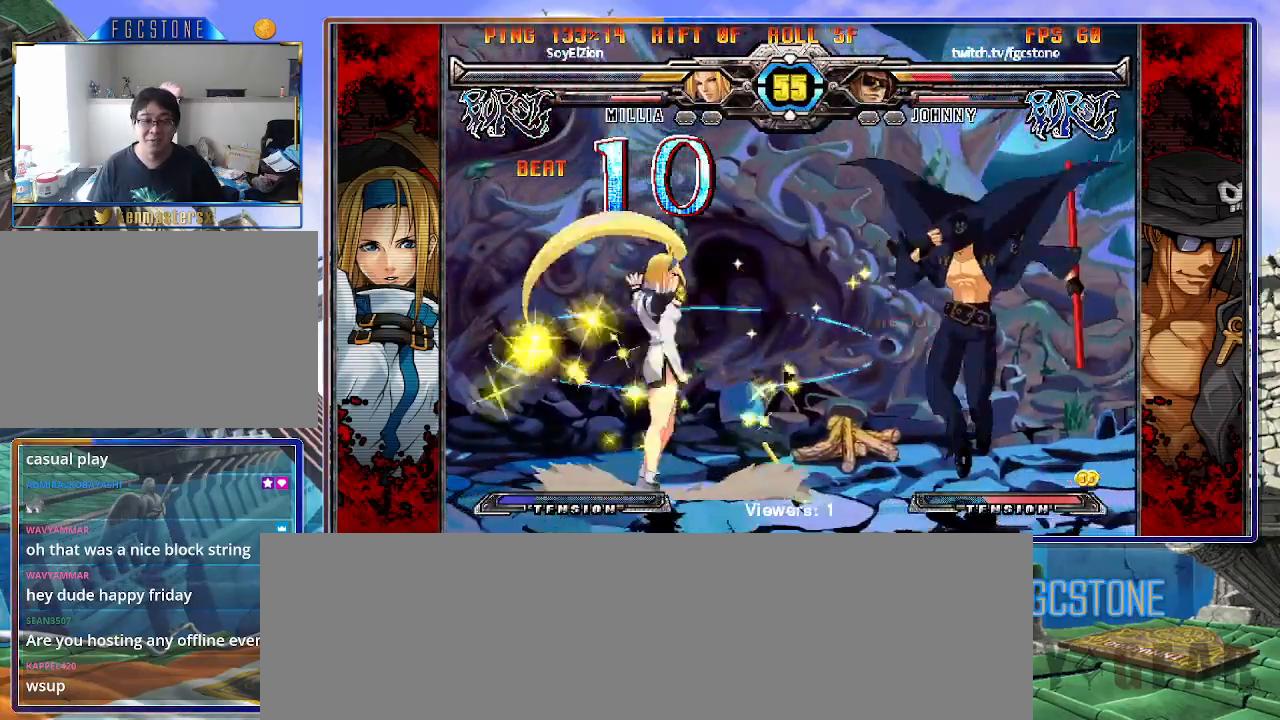
{"buttons": [], "left_stick": "up-left", "events": [[183, "left_stick", "up-right"], [417, "left_stick", "up-left"]]}
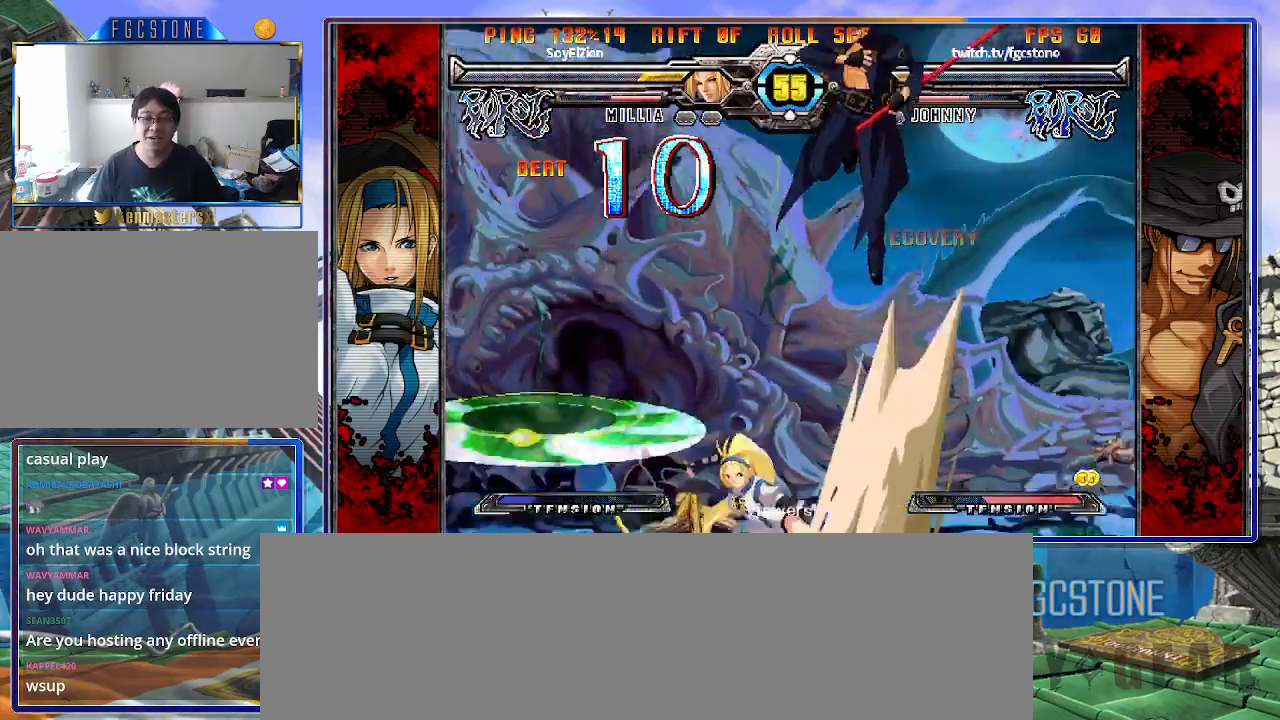
{"buttons": [], "left_stick": "right", "events": [[183, "left_stick", "down-left"], [233, "left_stick", "down-right"], [300, "S", "down"], [367, "S", "up"], [367, "left_stick", "center"], [450, "left_stick", "right"]]}
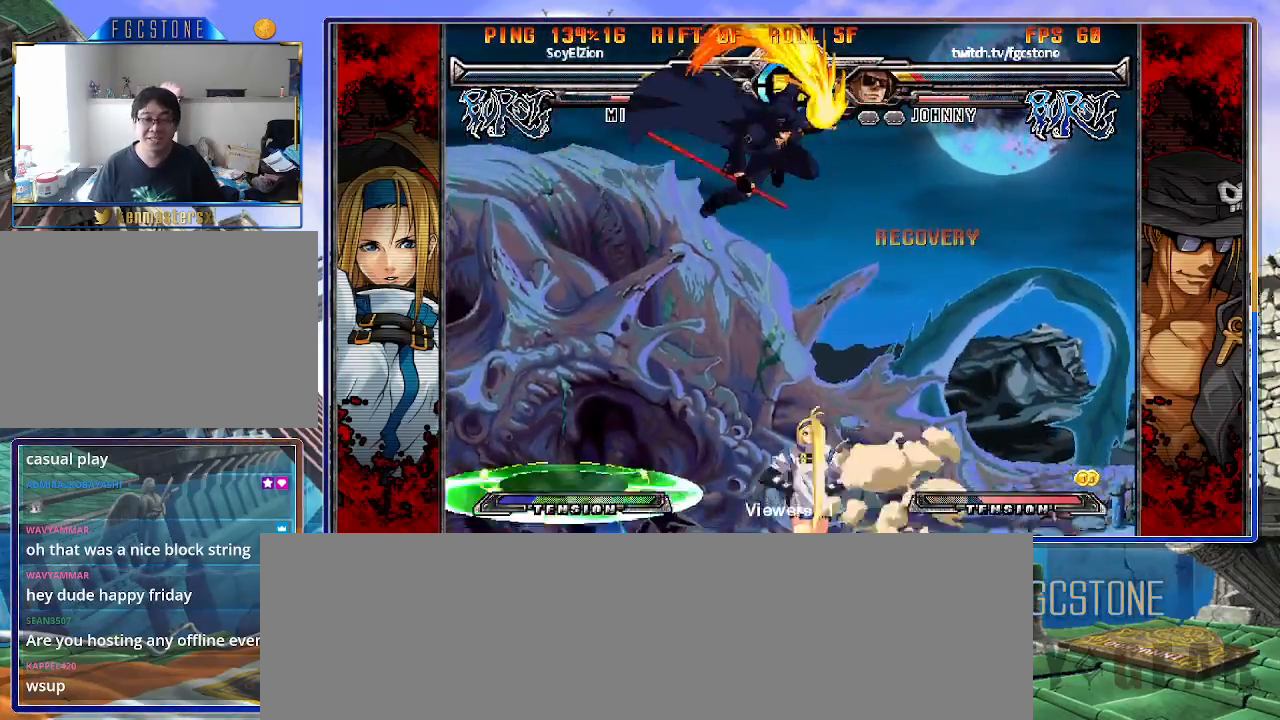
{"buttons": [], "left_stick": "left", "events": [[33, "HS", "down"], [33, "K", "down"], [50, "S", "down"], [100, "HS", "up"], [100, "K", "up"], [100, "S", "up"], [133, "left_stick", "center"], [183, "left_stick", "left"], [433, "K", "down"], [500, "K", "up"]]}
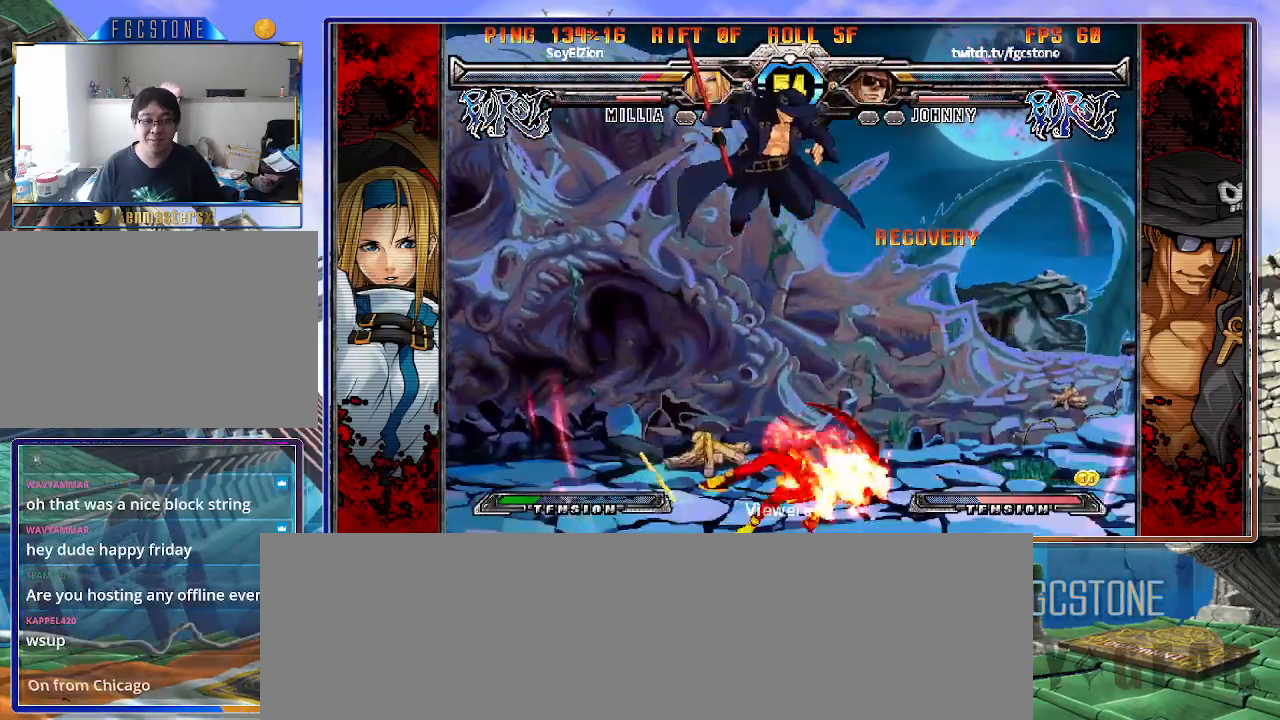
{"buttons": [], "left_stick": "center", "events": [[117, "left_stick", "center"], [367, "K", "down"], [450, "K", "up"]]}
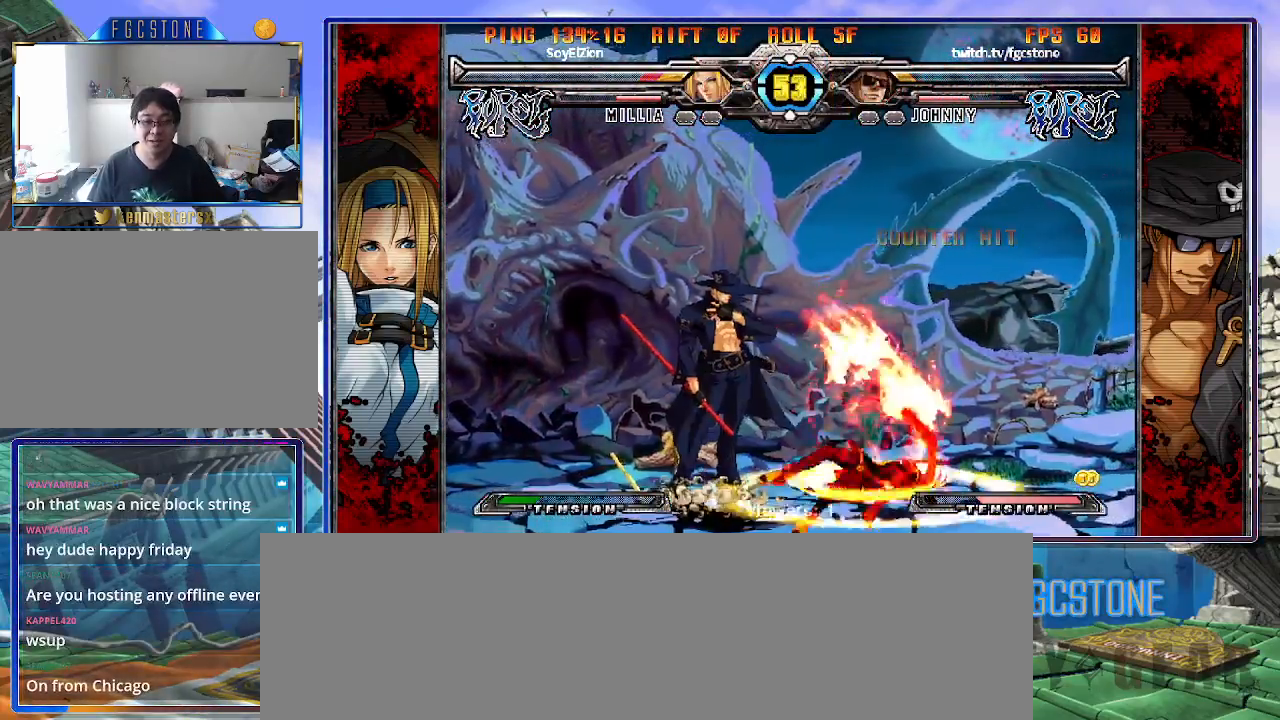
{"buttons": [], "left_stick": "right", "events": [[267, "left_stick", "left"], [367, "left_stick", "down"], [467, "left_stick", "right"]]}
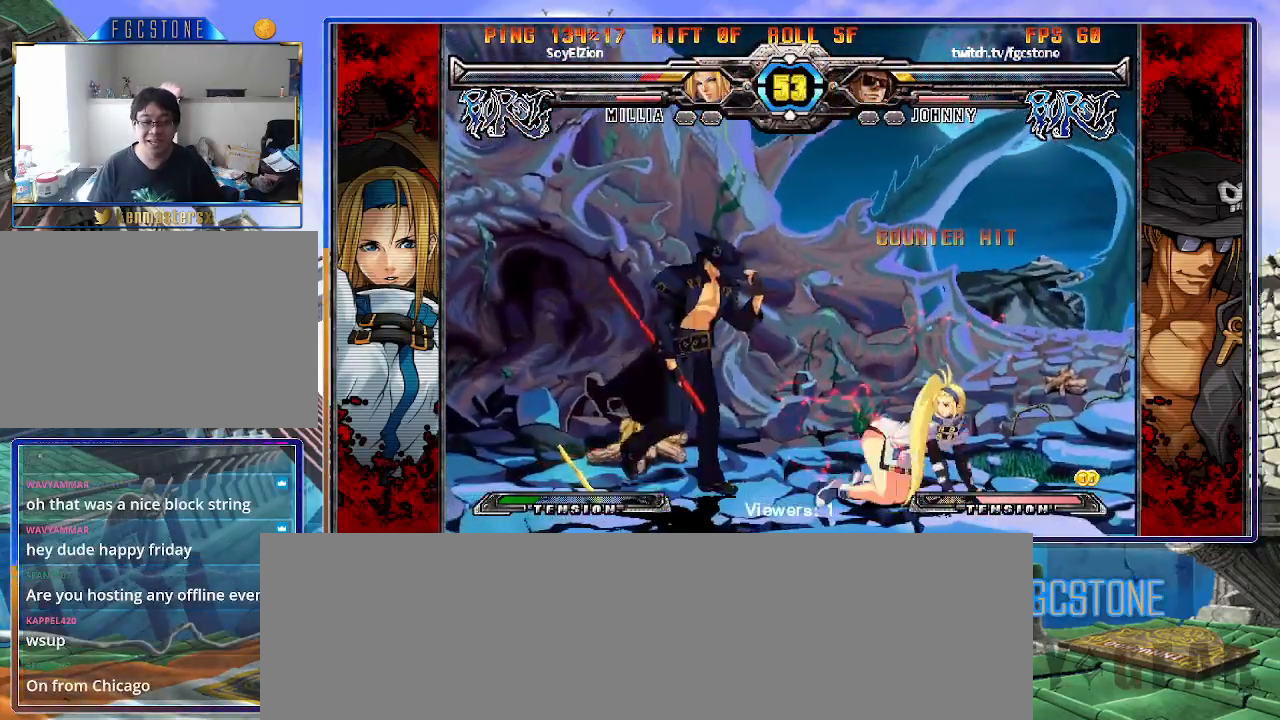
{"buttons": [], "left_stick": "right", "events": [[33, "HS", "down"], [33, "left_stick", "center"], [117, "HS", "up"], [267, "left_stick", "right"]]}
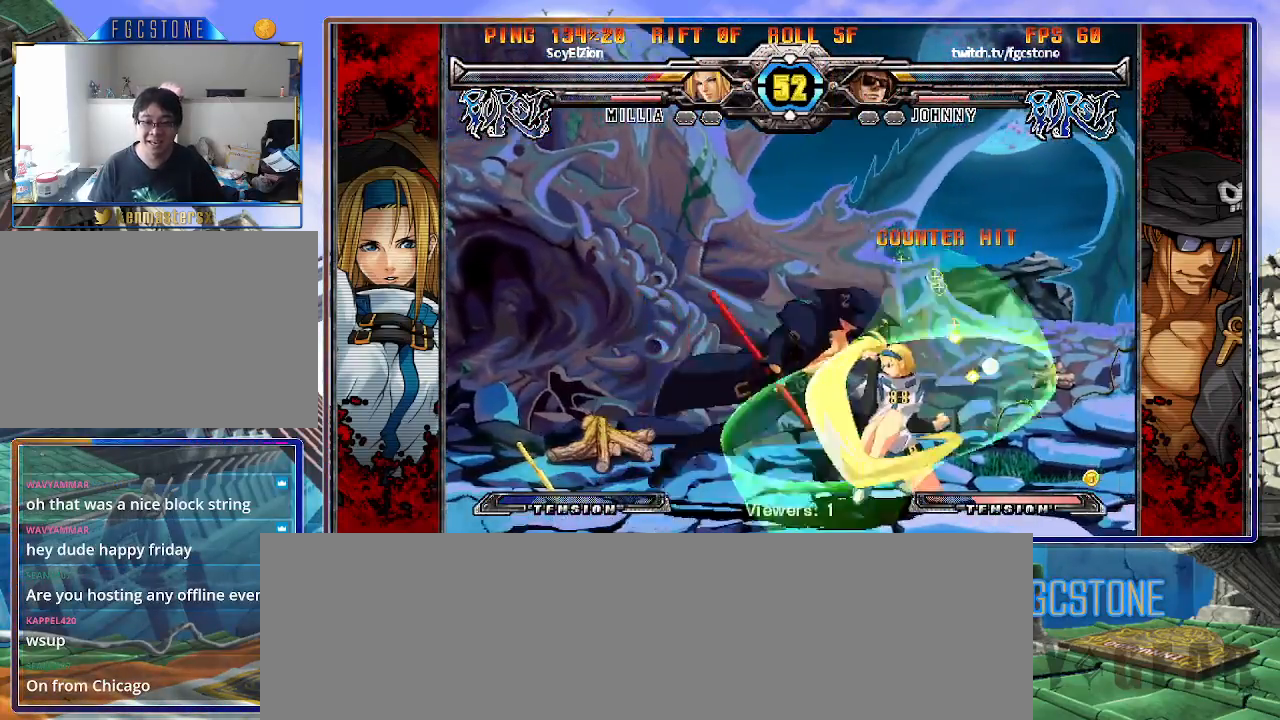
{"buttons": [], "left_stick": "right", "events": [[133, "S", "down"], [267, "S", "up"]]}
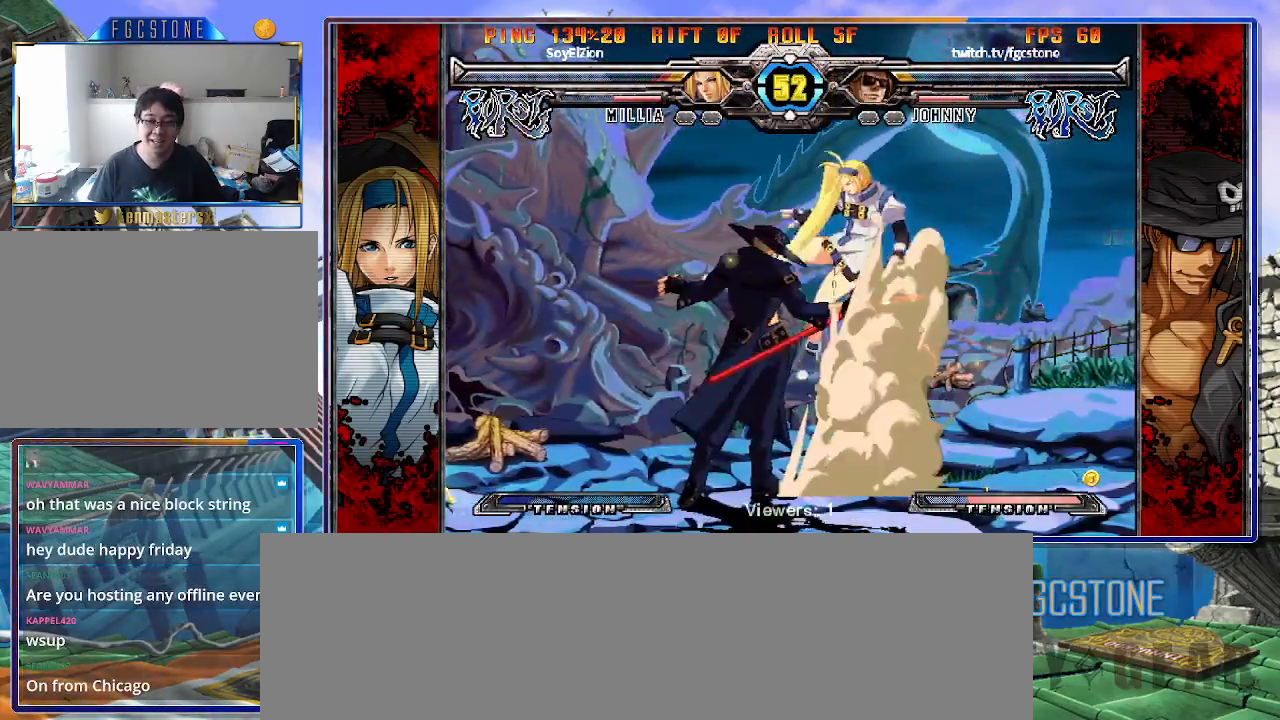
{"buttons": ["HS"], "left_stick": "right", "events": [[117, "S", "down"], [233, "S", "up"], [400, "HS", "down"]]}
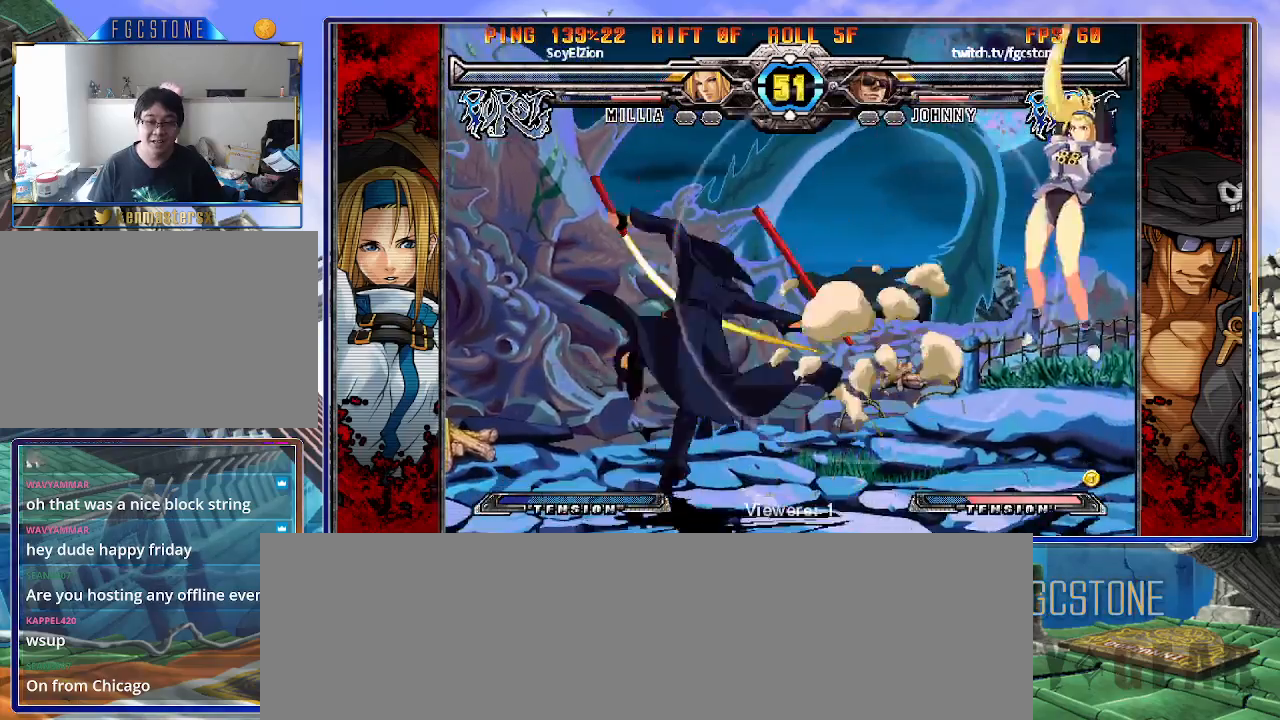
{"buttons": [], "left_stick": "center", "events": [[17, "HS", "up"], [167, "left_stick", "center"], [250, "left_stick", "left"], [317, "left_stick", "down"], [367, "left_stick", "right"], [483, "left_stick", "center"]]}
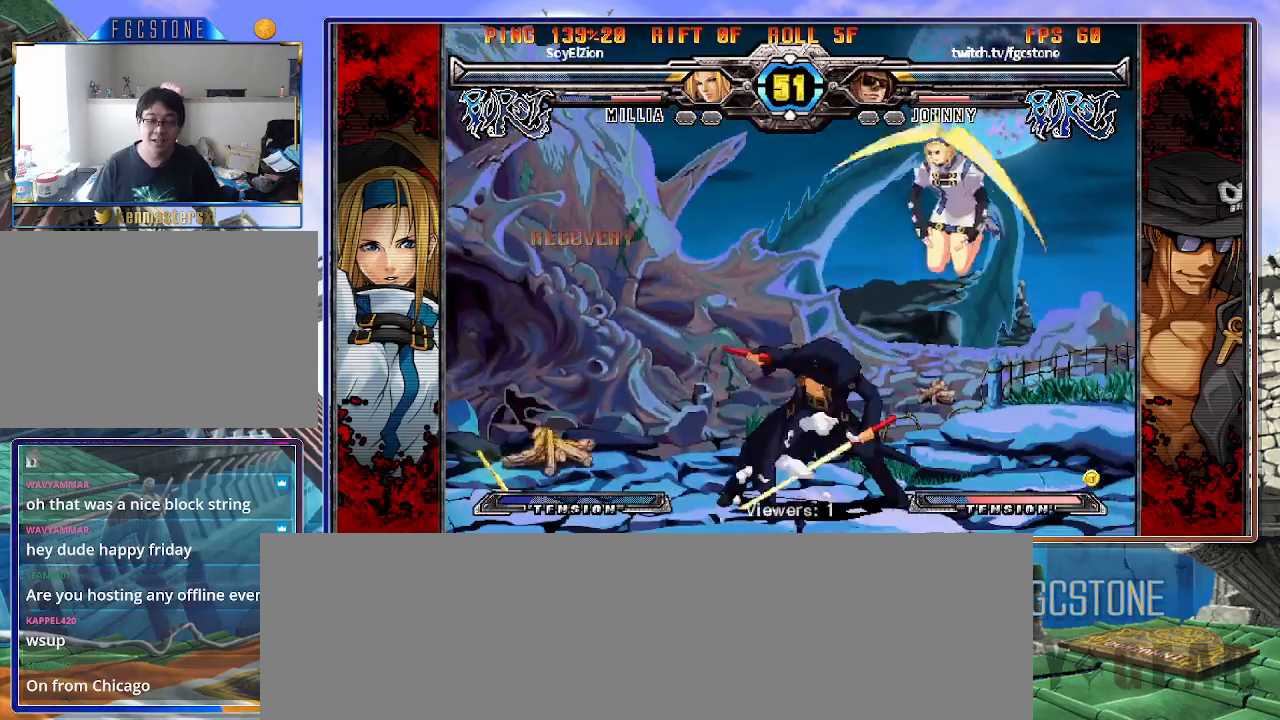
{"buttons": ["K"], "left_stick": "left", "events": [[50, "left_stick", "left"], [283, "K", "down"], [350, "K", "up"], [500, "K", "down"]]}
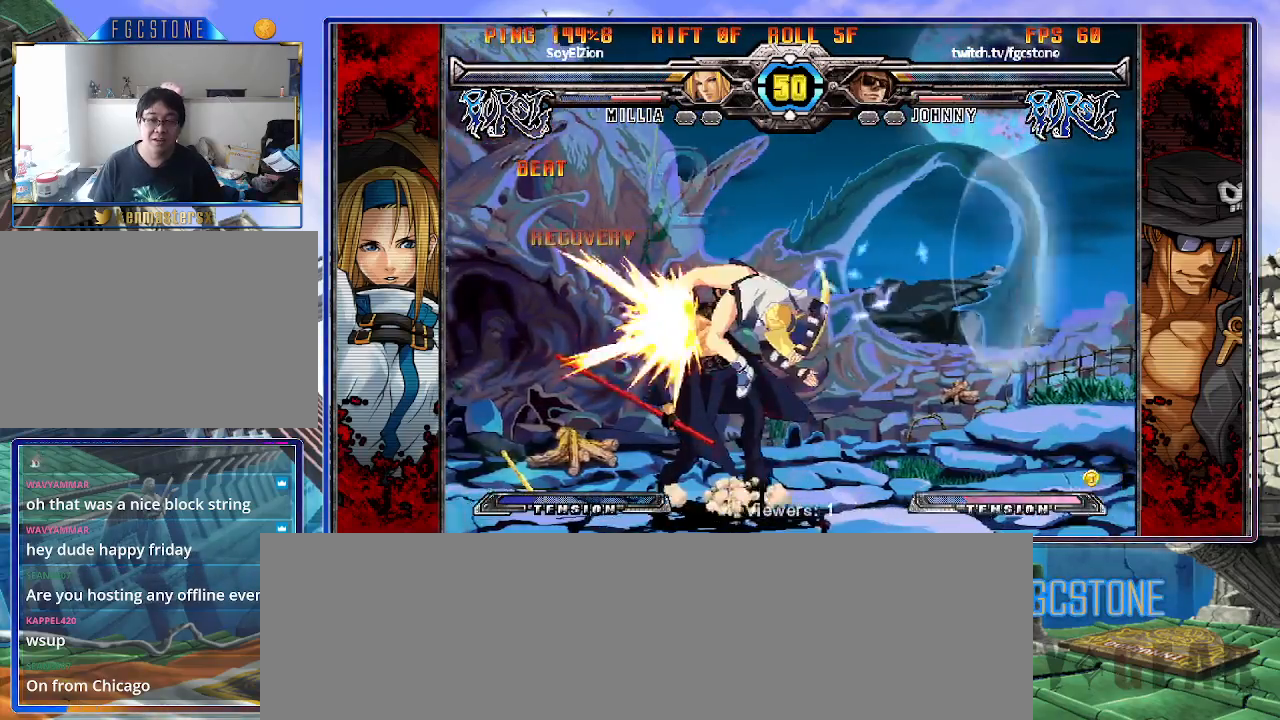
{"buttons": [], "left_stick": "left", "events": [[100, "K", "up"]]}
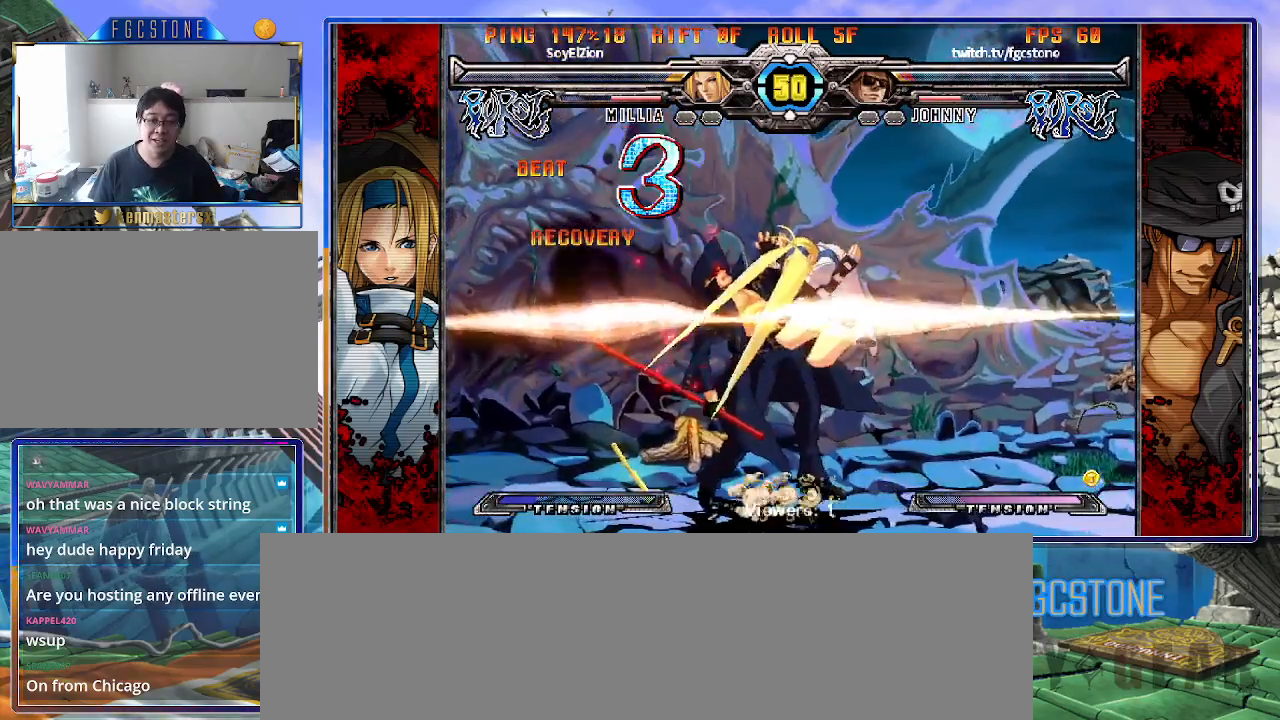
{"buttons": [], "left_stick": "down-left", "events": [[100, "left_stick", "down-left"]]}
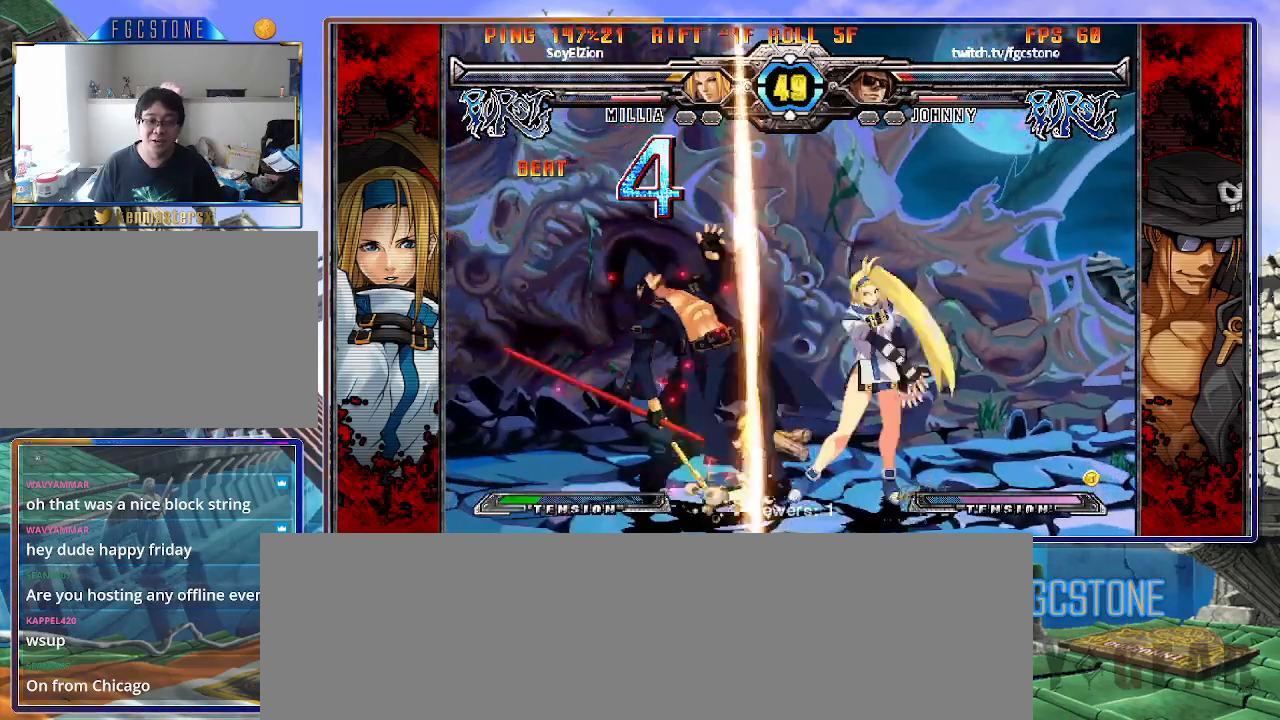
{"buttons": [], "left_stick": "down-left", "events": []}
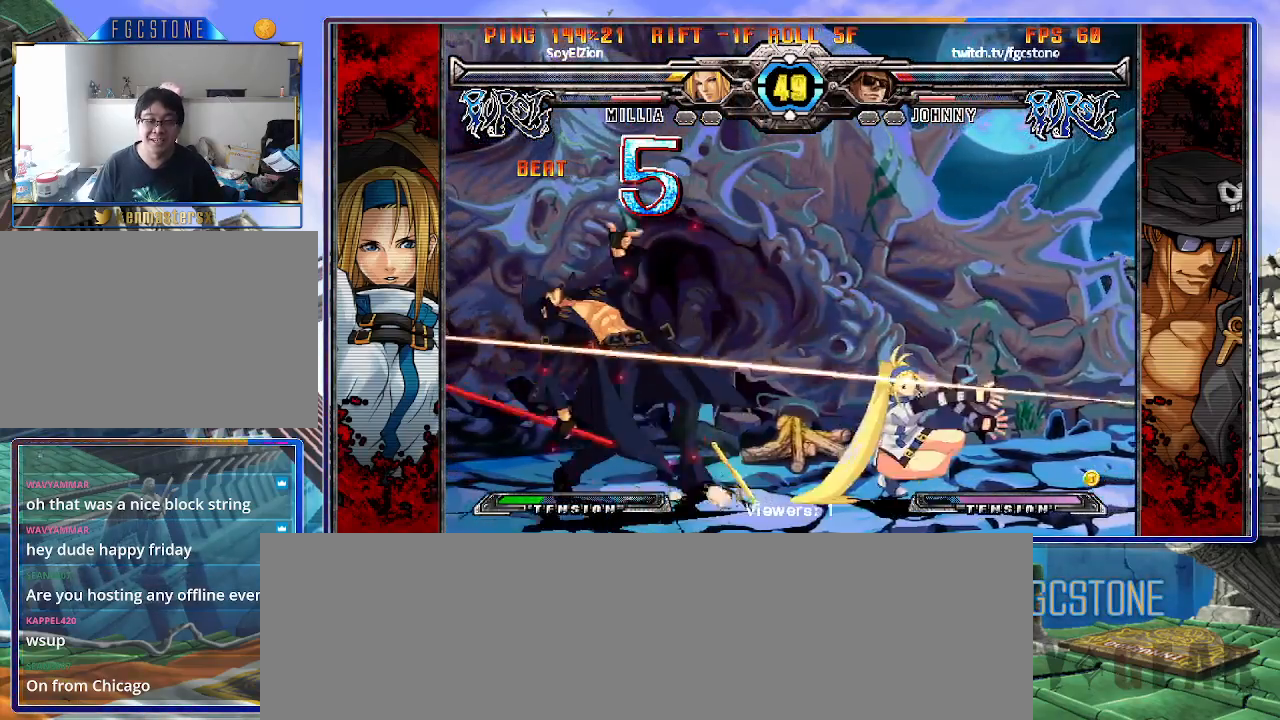
{"buttons": [], "left_stick": "down-left", "events": [[333, "K", "down"], [400, "S", "down"], [433, "K", "up"], [500, "S", "up"]]}
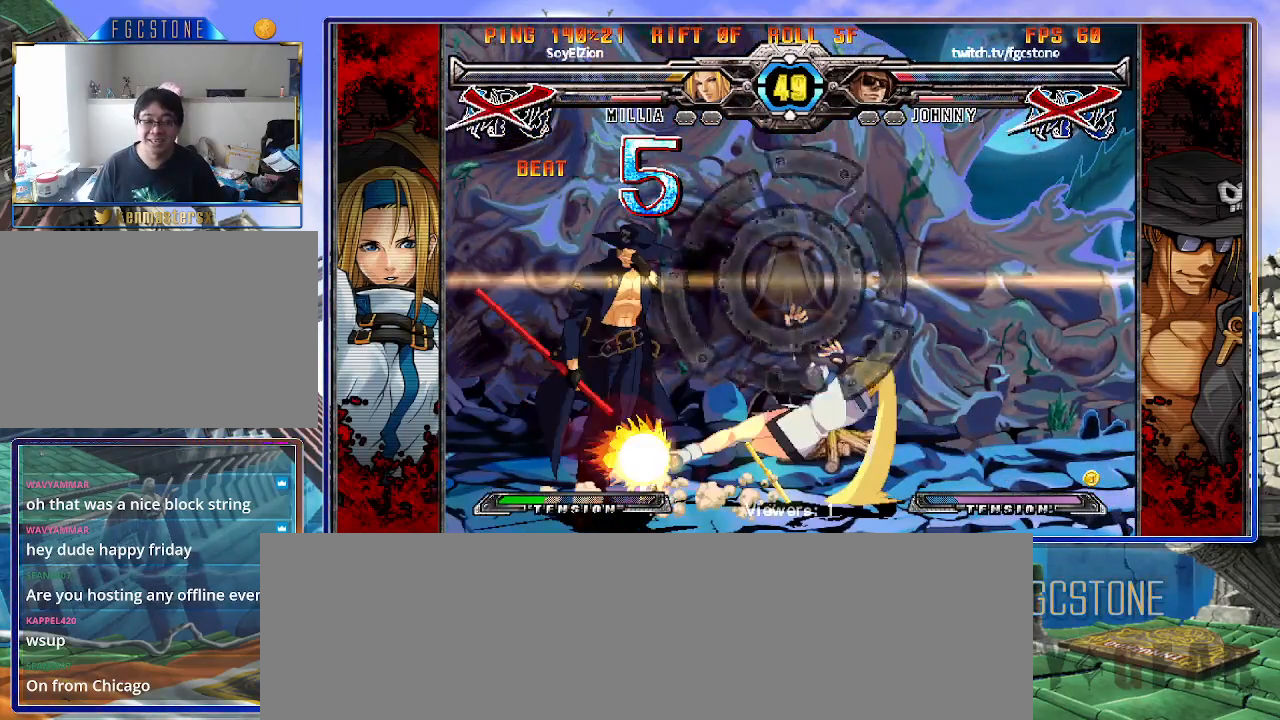
{"buttons": [], "left_stick": "center", "events": [[17, "K", "down"], [83, "S", "down"], [133, "K", "up"], [150, "left_stick", "center"], [233, "S", "up"]]}
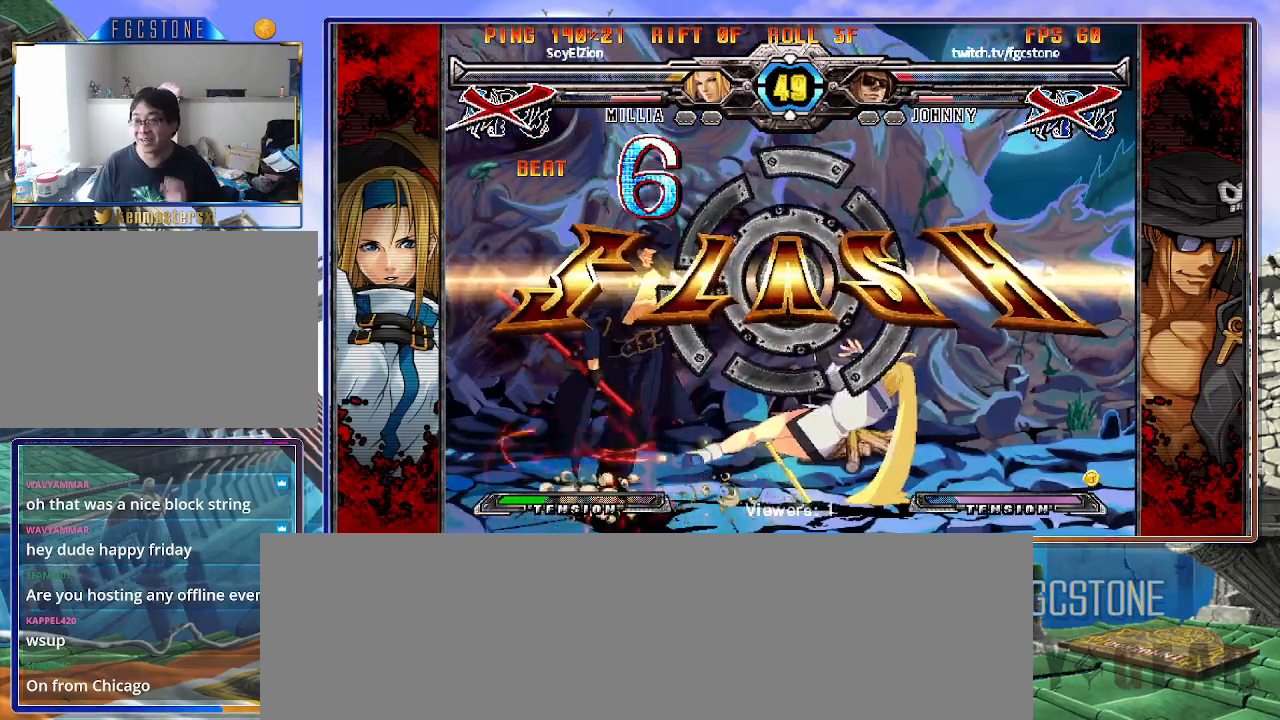
{"buttons": [], "left_stick": "center", "events": []}
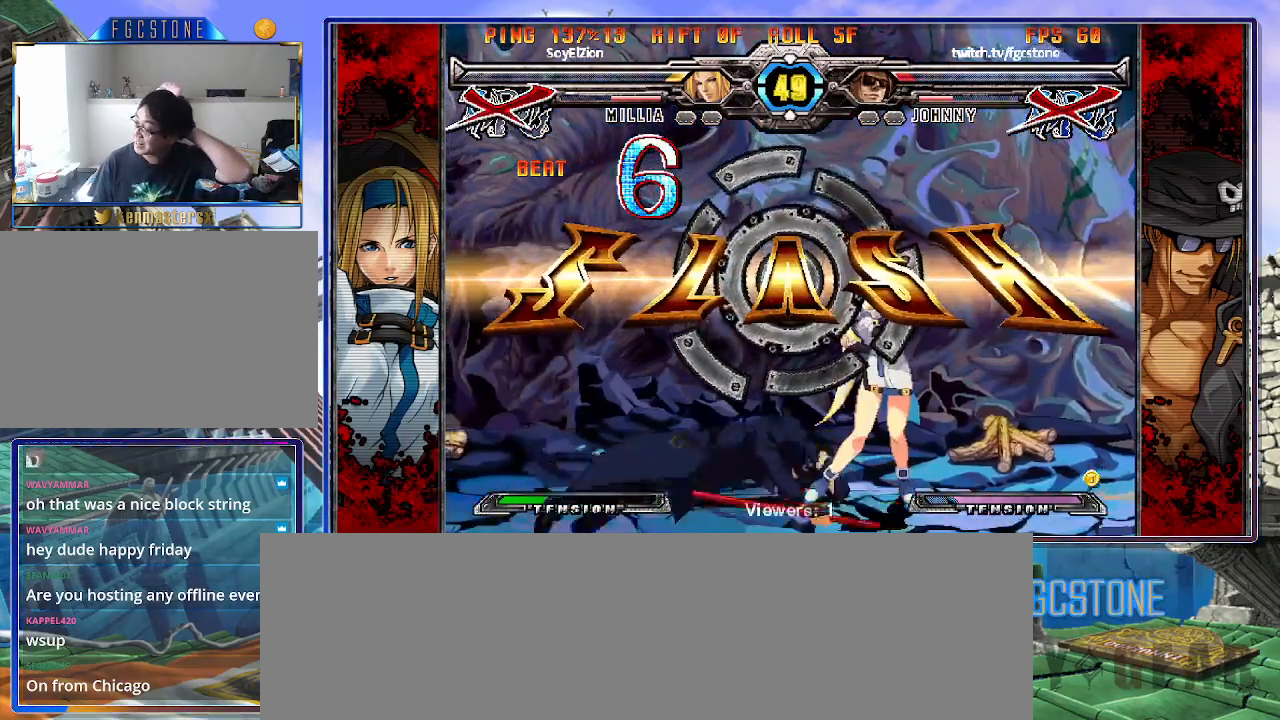
{"buttons": [], "left_stick": "center", "events": []}
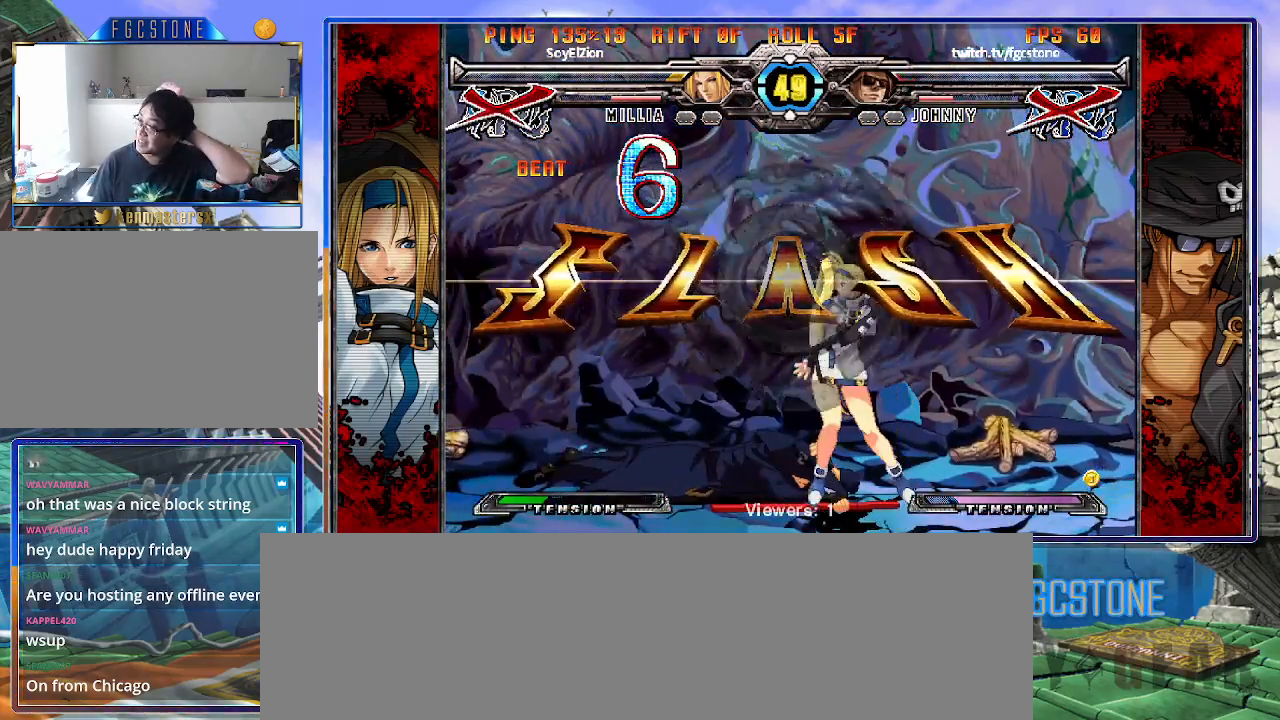
{"buttons": [], "left_stick": "center", "events": []}
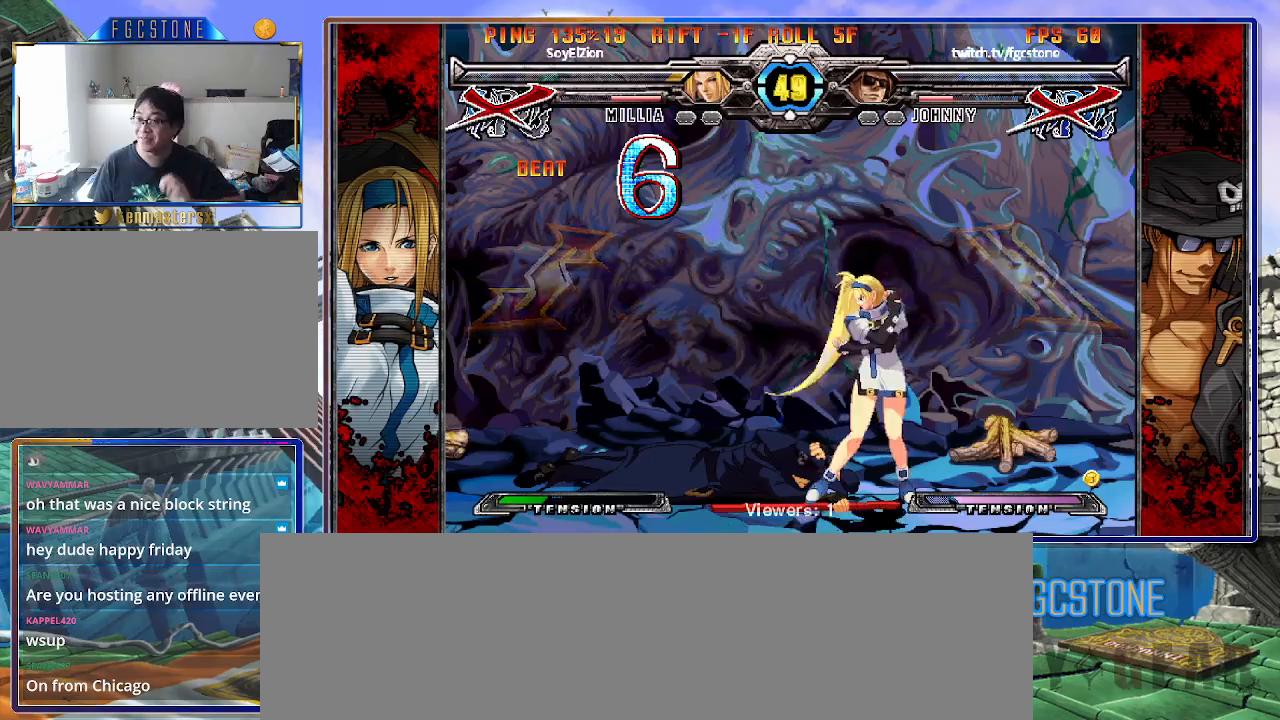
{"buttons": [], "left_stick": "center", "events": []}
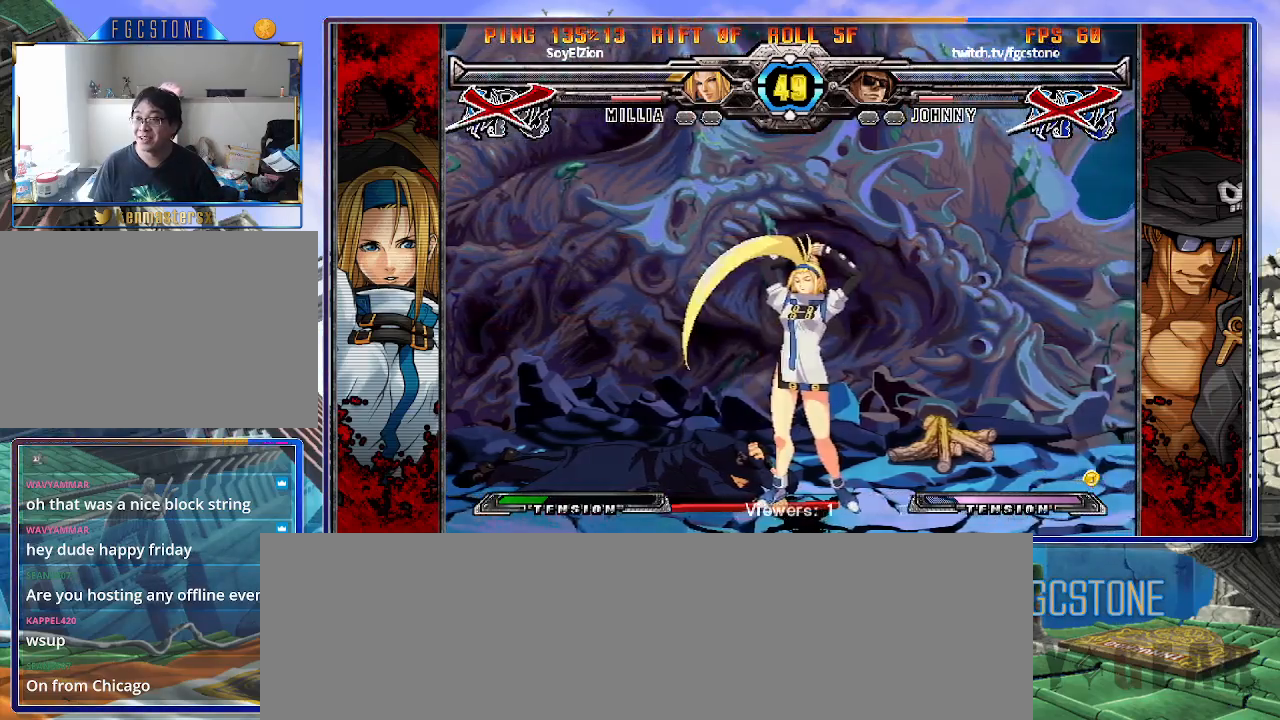
{"buttons": [], "left_stick": "center", "events": []}